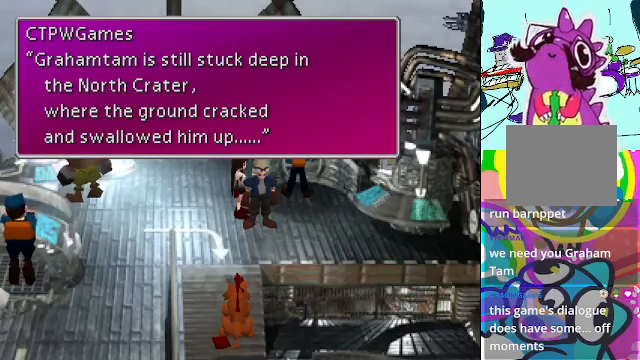
Gameplay with a controller (Xbox layout); each line is a JSON object with the inputs held at the frame after it. "events" lists button and stick changes between this image and that frame as [ms after this image, input, new state], when the widget could be followed in between. Not read: L3 R3 right_stick.
{"buttons": [], "left_stick": "center", "events": [[34, "B", "down"], [167, "B", "up"]]}
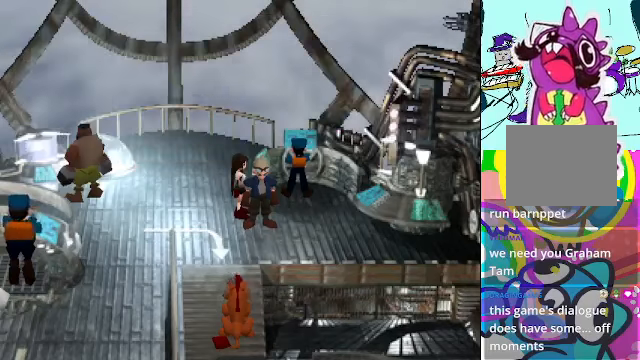
{"buttons": [], "left_stick": "center", "events": []}
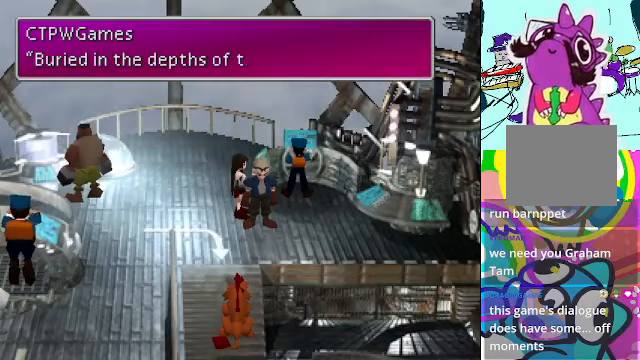
{"buttons": [], "left_stick": "center", "events": []}
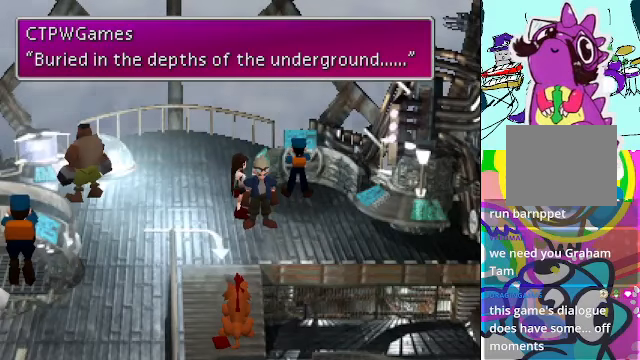
{"buttons": [], "left_stick": "center", "events": []}
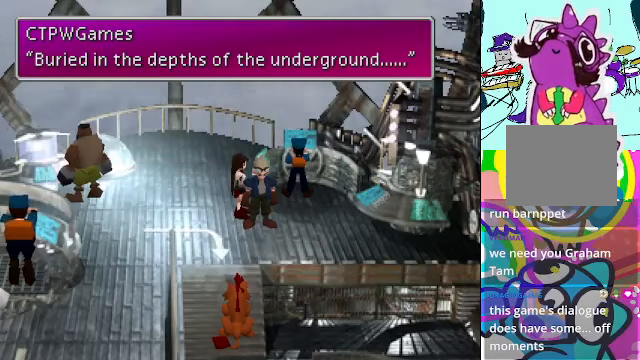
{"buttons": [], "left_stick": "center", "events": [[67, "B", "down"], [234, "B", "up"]]}
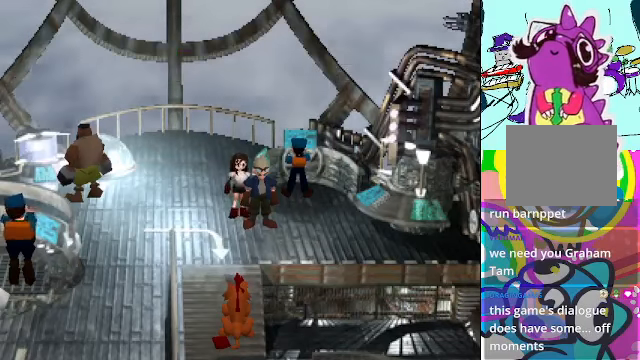
{"buttons": [], "left_stick": "center", "events": []}
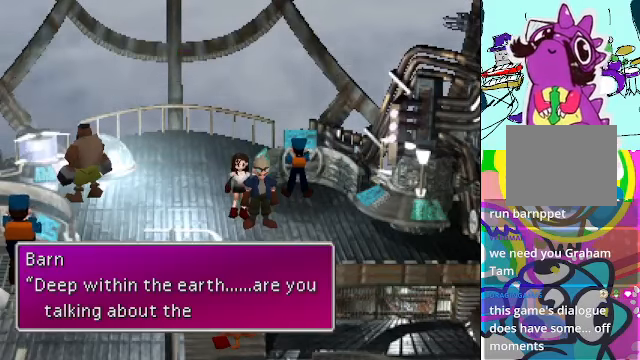
{"buttons": [], "left_stick": "center", "events": []}
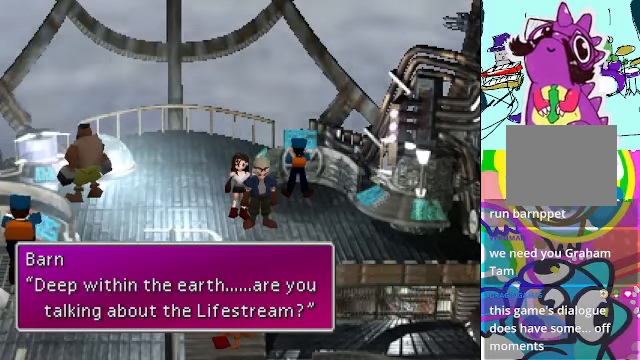
{"buttons": [], "left_stick": "center", "events": []}
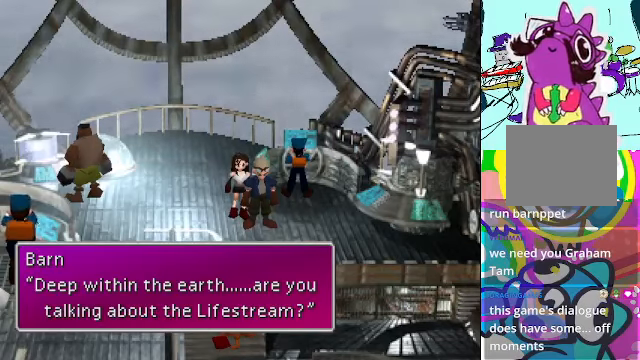
{"buttons": [], "left_stick": "center", "events": []}
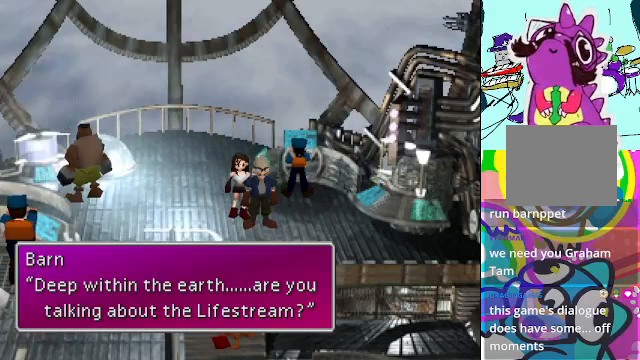
{"buttons": [], "left_stick": "center", "events": []}
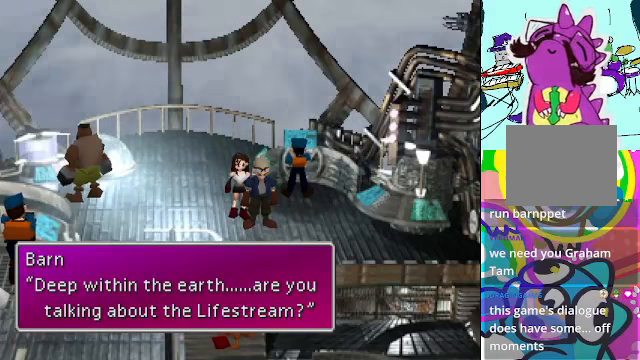
{"buttons": [], "left_stick": "center", "events": [[367, "B", "down"], [500, "B", "up"]]}